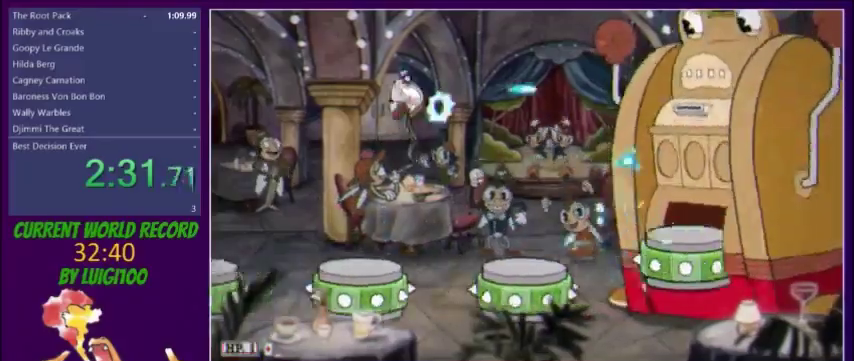
Gameplay with a controller (Xbox layout); each line is a JSON object with the inputs held at the frame after it. "events" lists button and stick changes between this image and that frame as [ms after this image, input, new state], when the widget could be followed in between. Not read: L3 R3 left_stick right_stick.
{"buttons": ["X"], "events": [[67, "DPAD_RIGHT", "down"], [167, "DPAD_RIGHT", "up"]]}
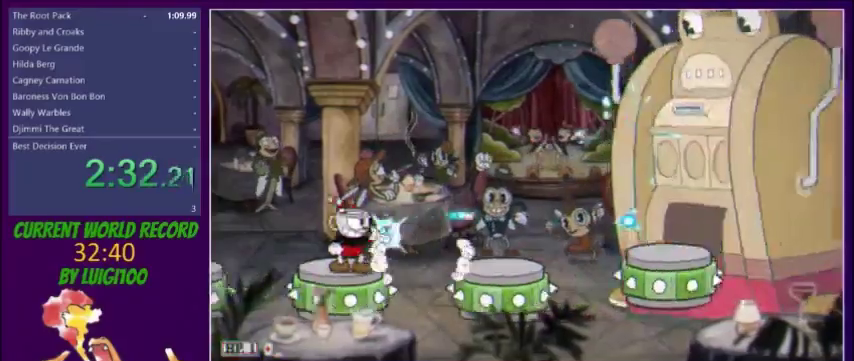
{"buttons": ["X"], "events": [[33, "DPAD_RIGHT", "down"], [33, "R1", "down"], [233, "R1", "up"], [300, "DPAD_RIGHT", "up"], [433, "DPAD_RIGHT", "down"], [500, "DPAD_RIGHT", "up"]]}
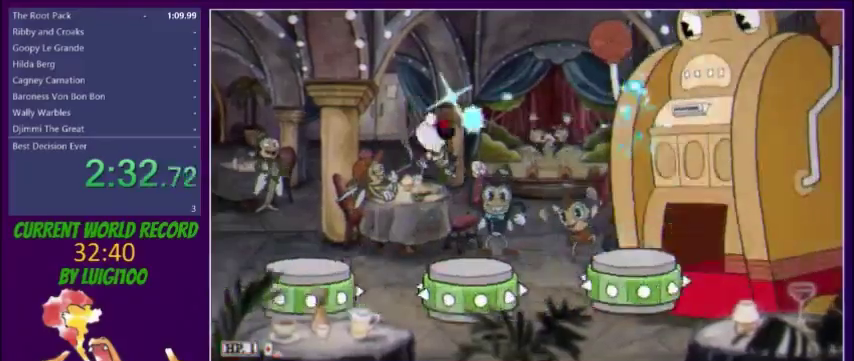
{"buttons": ["X", "R1", "DPAD_RIGHT"], "events": [[367, "DPAD_RIGHT", "down"], [367, "R1", "down"]]}
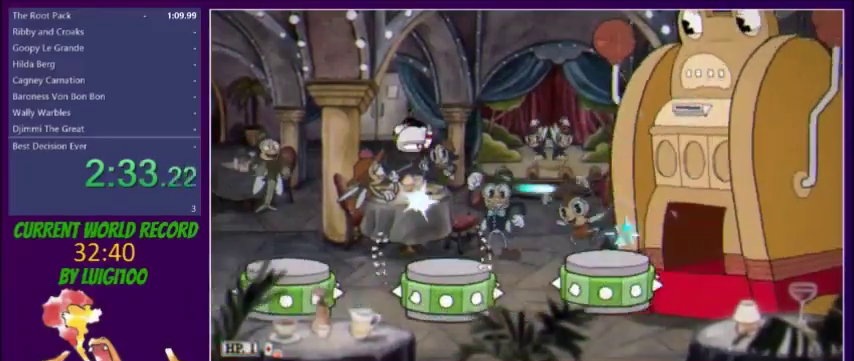
{"buttons": ["X"], "events": [[33, "R1", "up"], [100, "DPAD_RIGHT", "up"], [233, "DPAD_RIGHT", "down"], [333, "DPAD_RIGHT", "up"]]}
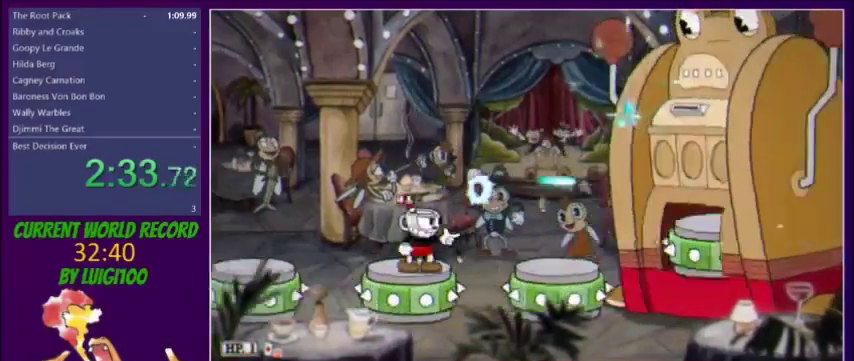
{"buttons": ["X"], "events": [[133, "R1", "down"], [167, "DPAD_RIGHT", "down"], [334, "DPAD_RIGHT", "up"], [334, "R1", "up"]]}
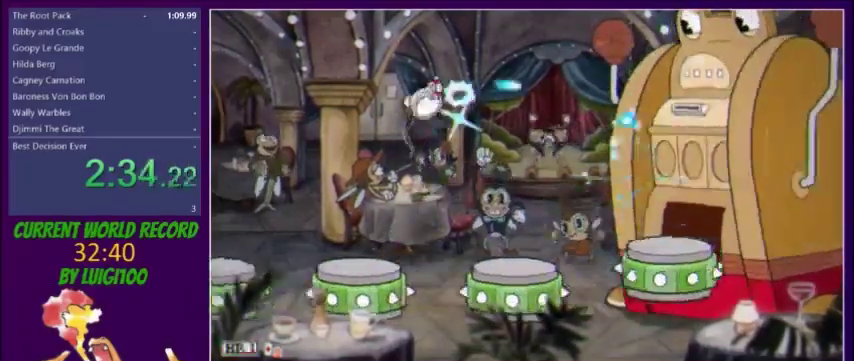
{"buttons": ["X", "DPAD_RIGHT"], "events": [[367, "R1", "down"], [400, "DPAD_RIGHT", "down"], [467, "R1", "up"]]}
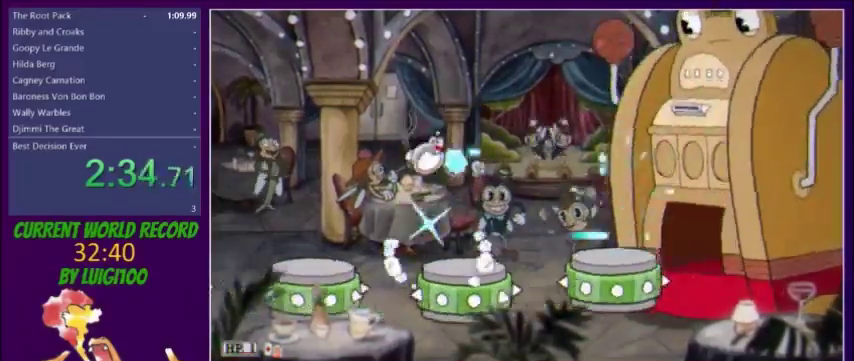
{"buttons": ["X"], "events": [[33, "DPAD_RIGHT", "up"], [134, "DPAD_RIGHT", "down"], [234, "DPAD_RIGHT", "up"]]}
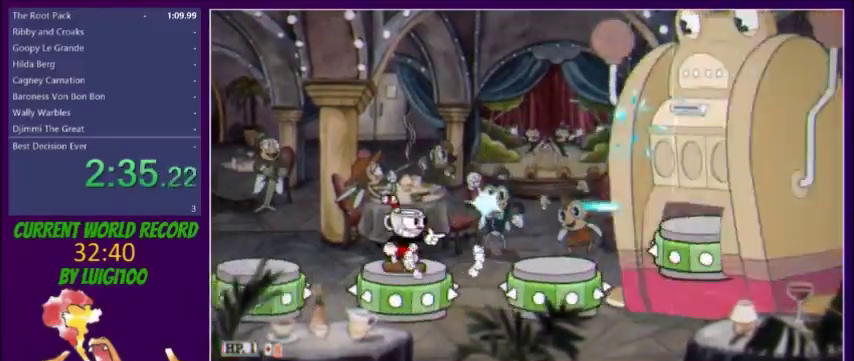
{"buttons": ["X"], "events": [[33, "R1", "down"], [100, "DPAD_RIGHT", "down"], [133, "R1", "up"], [400, "DPAD_RIGHT", "up"]]}
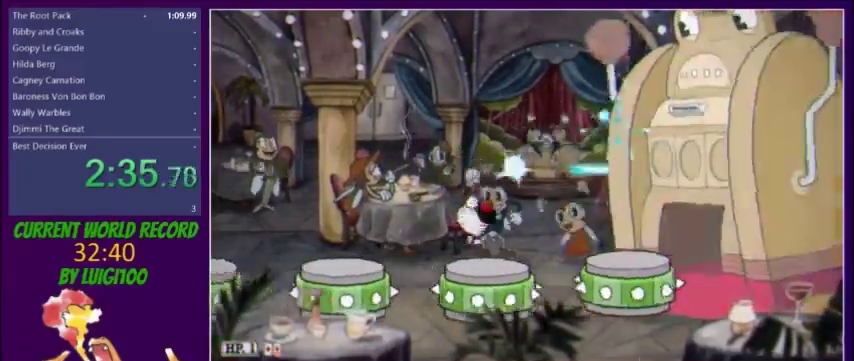
{"buttons": ["X", "DPAD_RIGHT"], "events": [[133, "R1", "down"], [167, "DPAD_RIGHT", "down"], [234, "R1", "up"], [267, "DPAD_RIGHT", "up"], [334, "DPAD_RIGHT", "down"]]}
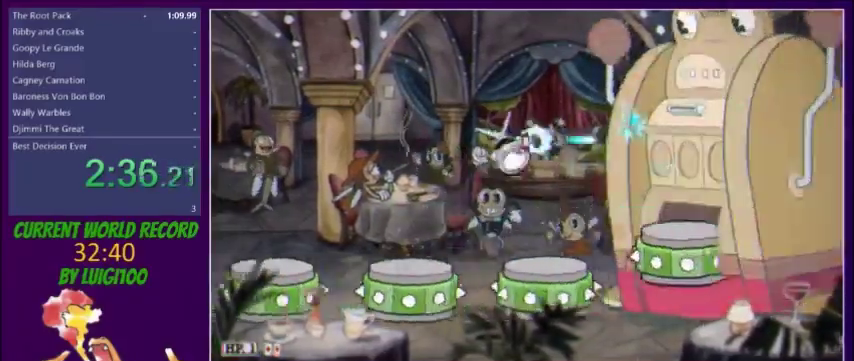
{"buttons": ["X"], "events": [[66, "DPAD_RIGHT", "up"], [233, "R1", "down"], [333, "R1", "up"]]}
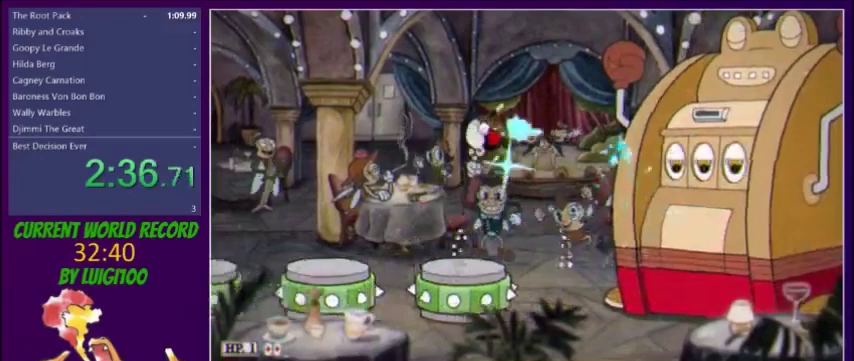
{"buttons": ["X"], "events": [[134, "DPAD_RIGHT", "down"], [234, "DPAD_RIGHT", "up"]]}
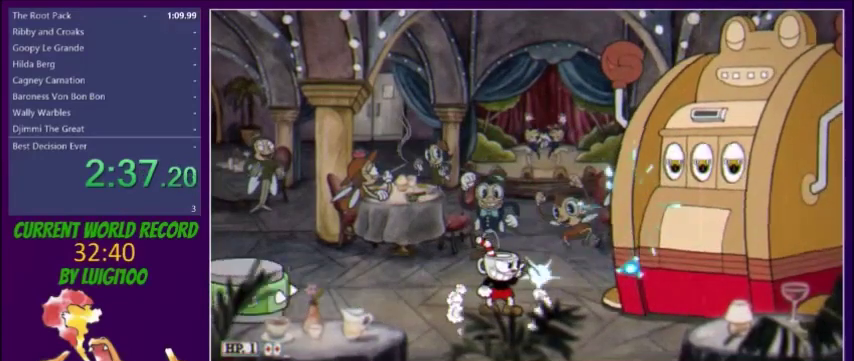
{"buttons": ["X"], "events": []}
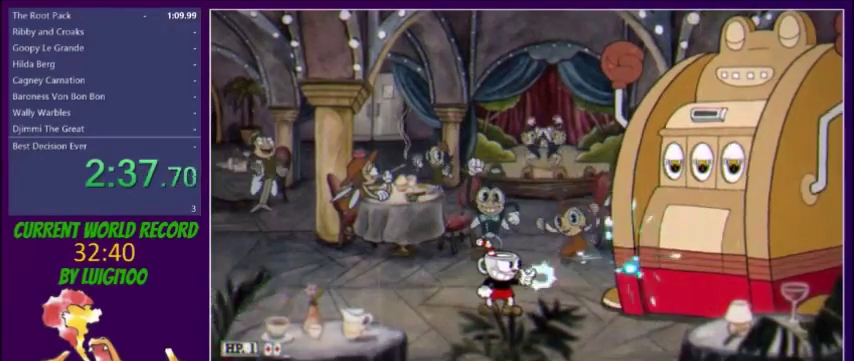
{"buttons": ["X"], "events": []}
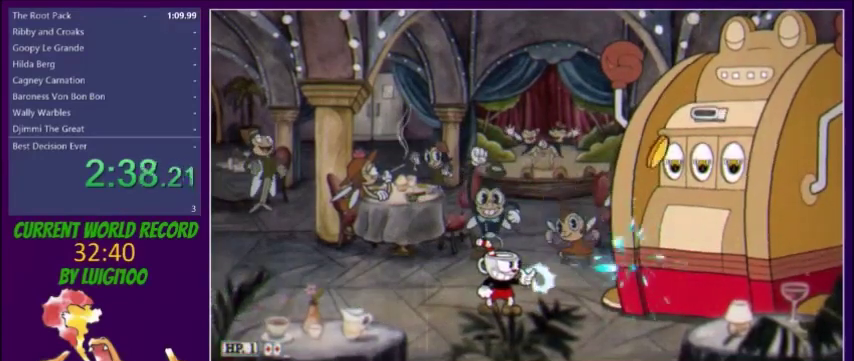
{"buttons": ["X", "DPAD_UP", "DPAD_RIGHT"], "events": [[200, "DPAD_LEFT", "down"], [233, "R1", "down"], [333, "DPAD_LEFT", "up"], [367, "DPAD_UP", "down"], [400, "DPAD_RIGHT", "down"], [433, "R1", "up"]]}
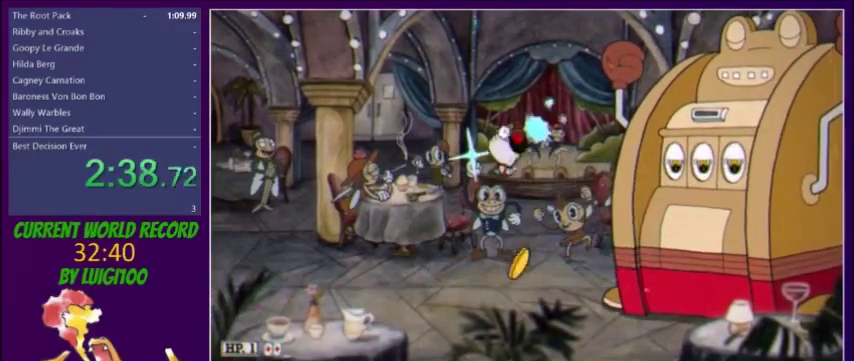
{"buttons": ["X"], "events": [[200, "DPAD_RIGHT", "up"], [200, "DPAD_UP", "up"]]}
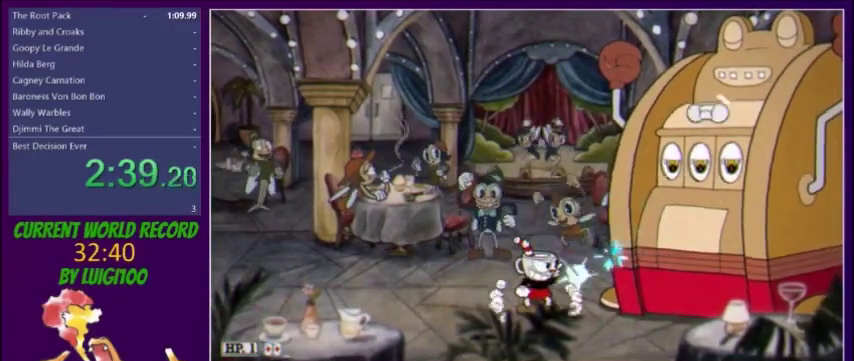
{"buttons": ["X"], "events": [[200, "DPAD_LEFT", "down"], [500, "DPAD_LEFT", "up"]]}
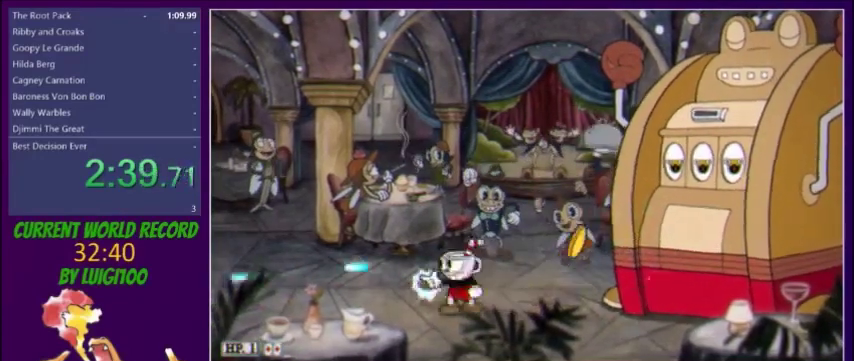
{"buttons": ["X", "DPAD_LEFT"], "events": [[33, "R1", "down"], [100, "DPAD_RIGHT", "down"], [200, "R1", "up"], [267, "R1", "down"], [367, "DPAD_RIGHT", "up"], [434, "DPAD_LEFT", "down"], [434, "R1", "up"]]}
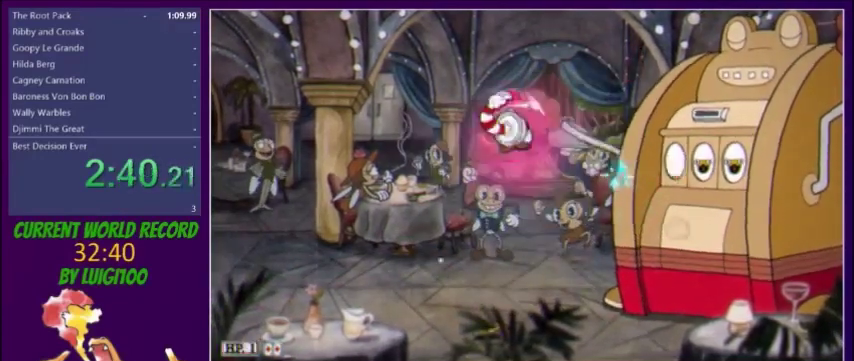
{"buttons": ["X", "DPAD_LEFT"], "events": [[100, "Y", "down"], [233, "Y", "up"]]}
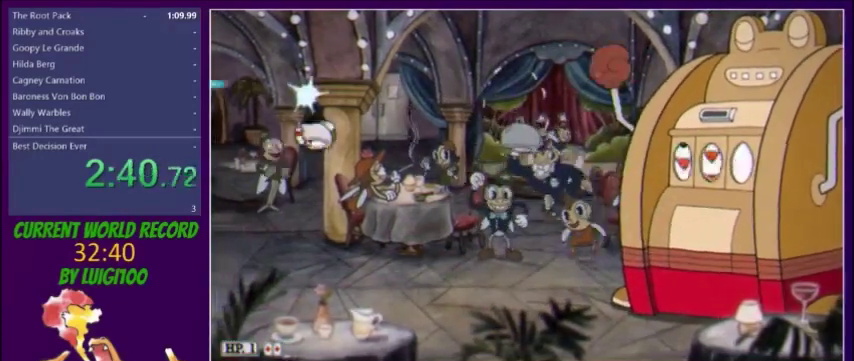
{"buttons": ["X", "L1", "DPAD_RIGHT"], "events": [[467, "DPAD_LEFT", "up"], [467, "L1", "down"], [501, "DPAD_RIGHT", "down"]]}
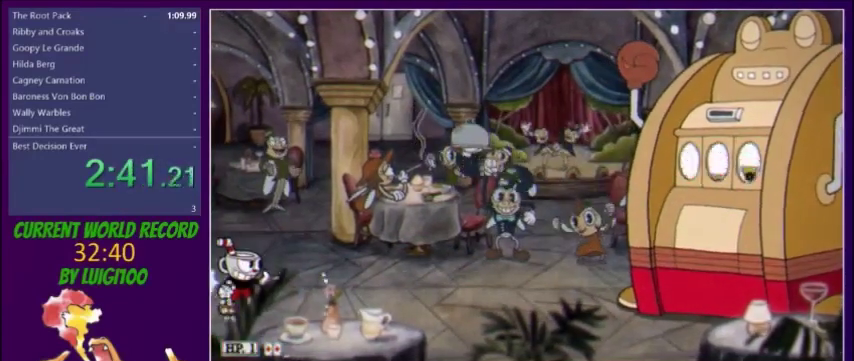
{"buttons": ["X", "DPAD_LEFT"], "events": [[100, "DPAD_RIGHT", "up"], [133, "L1", "up"], [500, "DPAD_LEFT", "down"]]}
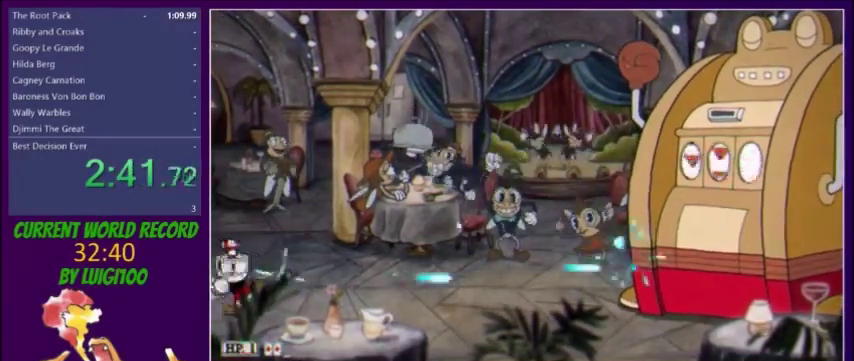
{"buttons": ["X"], "events": [[67, "DPAD_LEFT", "up"], [67, "L1", "down"], [100, "DPAD_RIGHT", "down"], [200, "DPAD_RIGHT", "up"], [234, "L1", "up"]]}
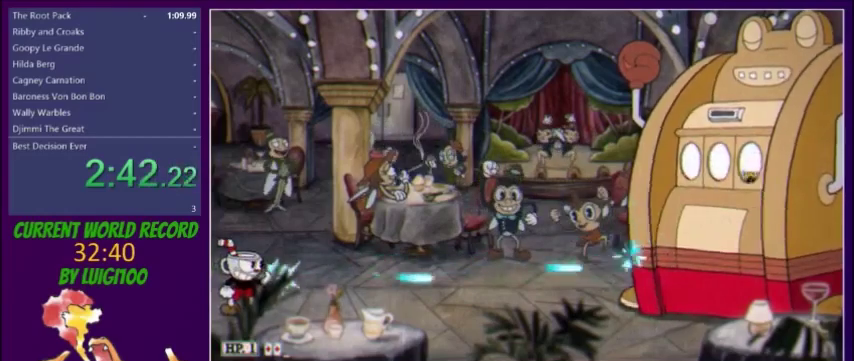
{"buttons": ["X"], "events": []}
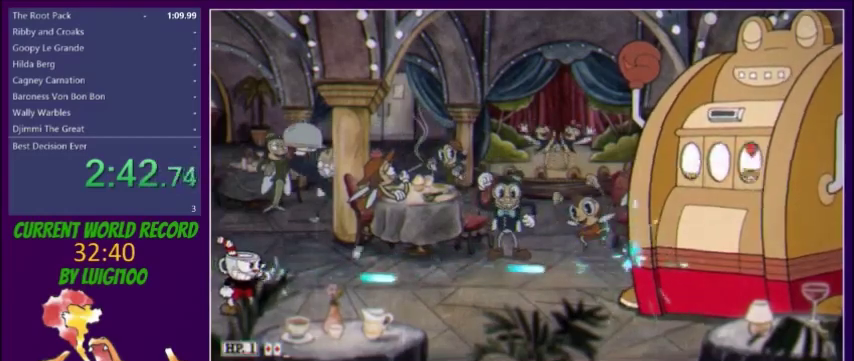
{"buttons": ["X"], "events": []}
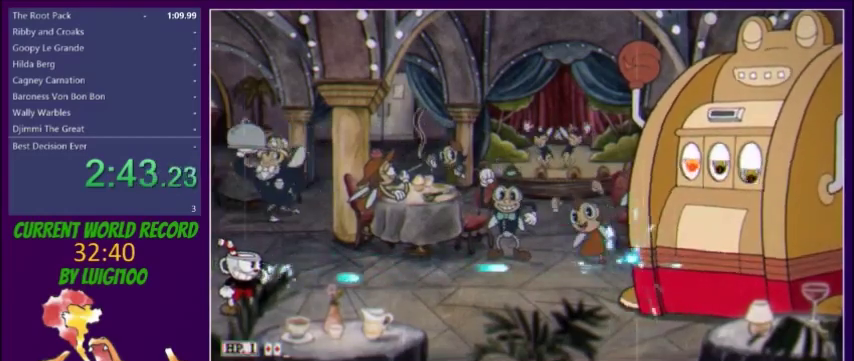
{"buttons": ["X"], "events": []}
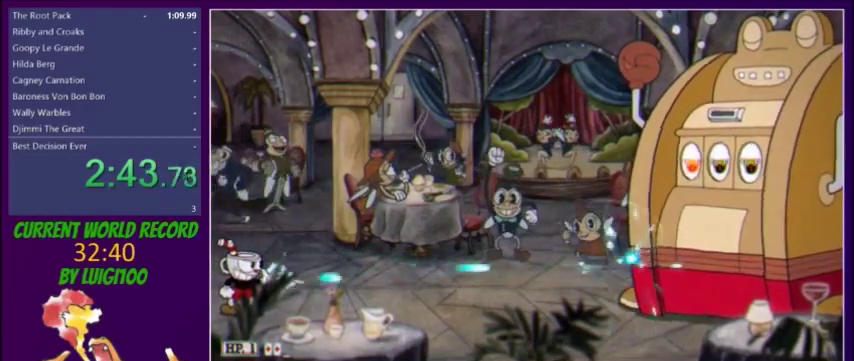
{"buttons": ["X"], "events": []}
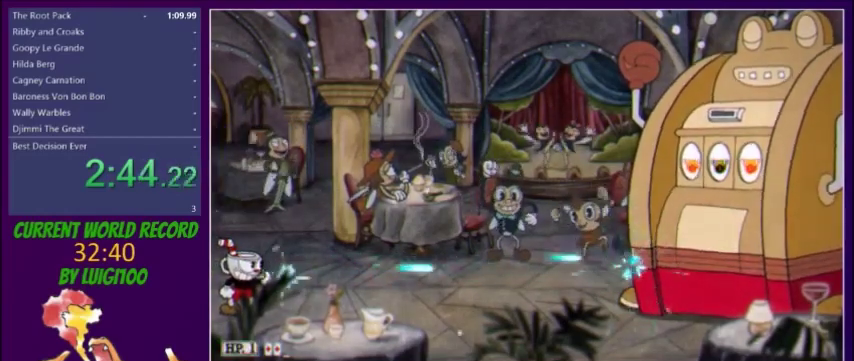
{"buttons": ["X"], "events": []}
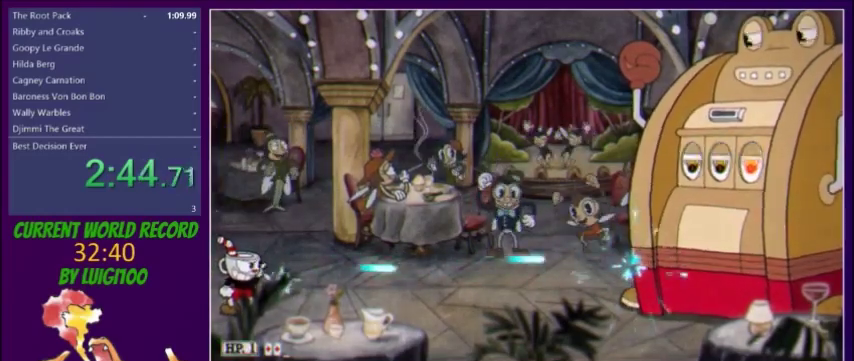
{"buttons": ["X", "DPAD_RIGHT"], "events": [[334, "DPAD_RIGHT", "down"]]}